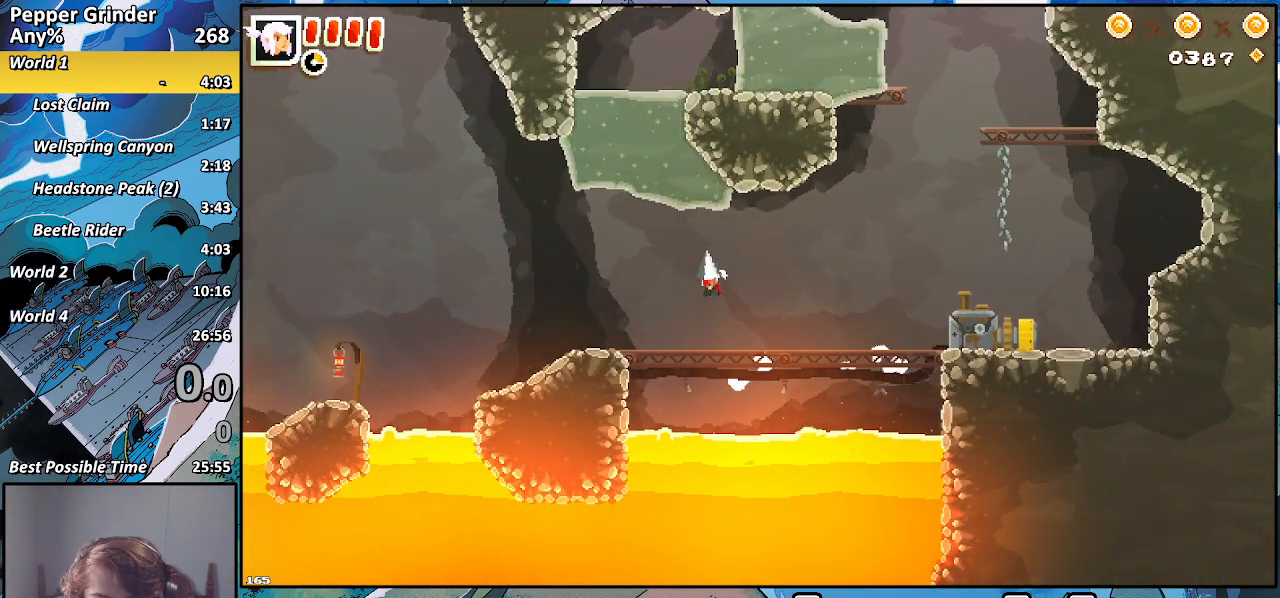
Gameplay with a controller (PlayStation layout); each line is a JSON object with the inputs held at the frame after it. "events" lists button and stick changes between this image and that frame as [ms after this image, input, new state], when the widget could be followed in between. Not read: CROSS.
{"buttons": ["R2"], "left_stick": "up", "right_stick": "center", "events": []}
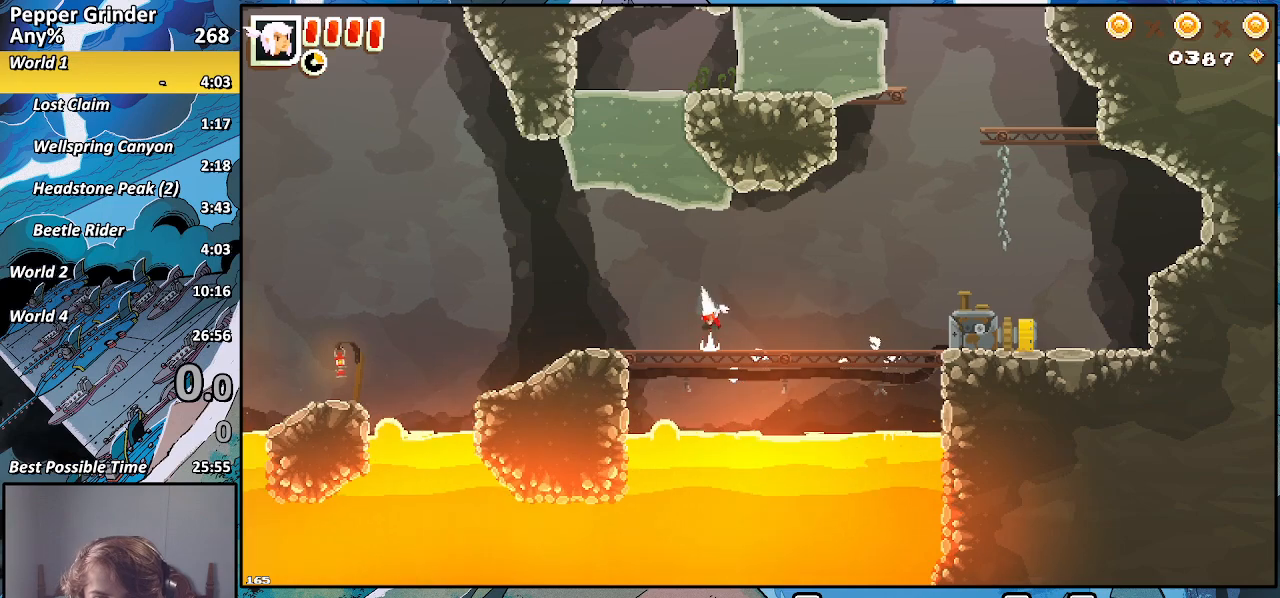
{"buttons": ["R2"], "left_stick": "up", "right_stick": "center", "events": []}
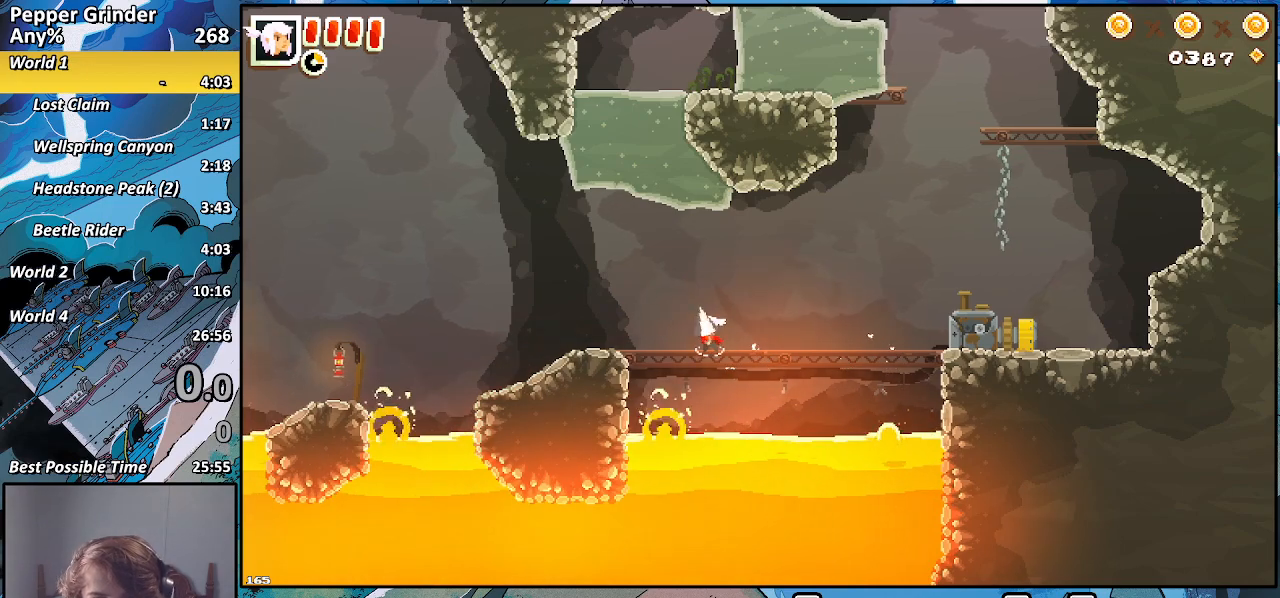
{"buttons": ["R2"], "left_stick": "up", "right_stick": "center", "events": []}
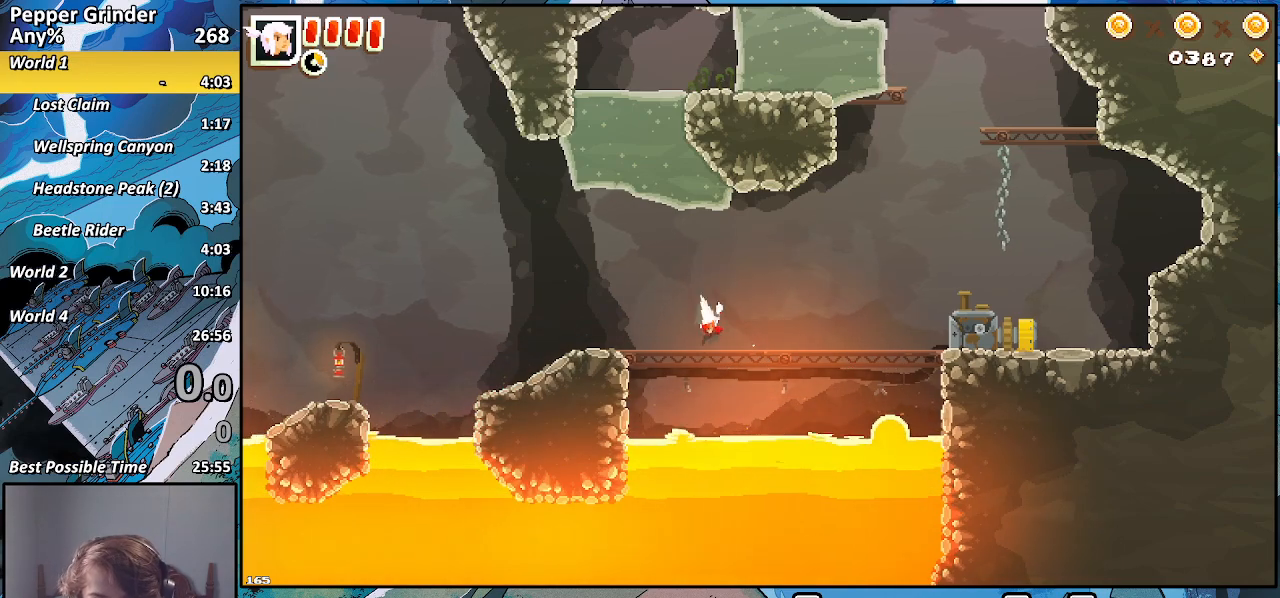
{"buttons": ["R2"], "left_stick": "up", "right_stick": "center", "events": []}
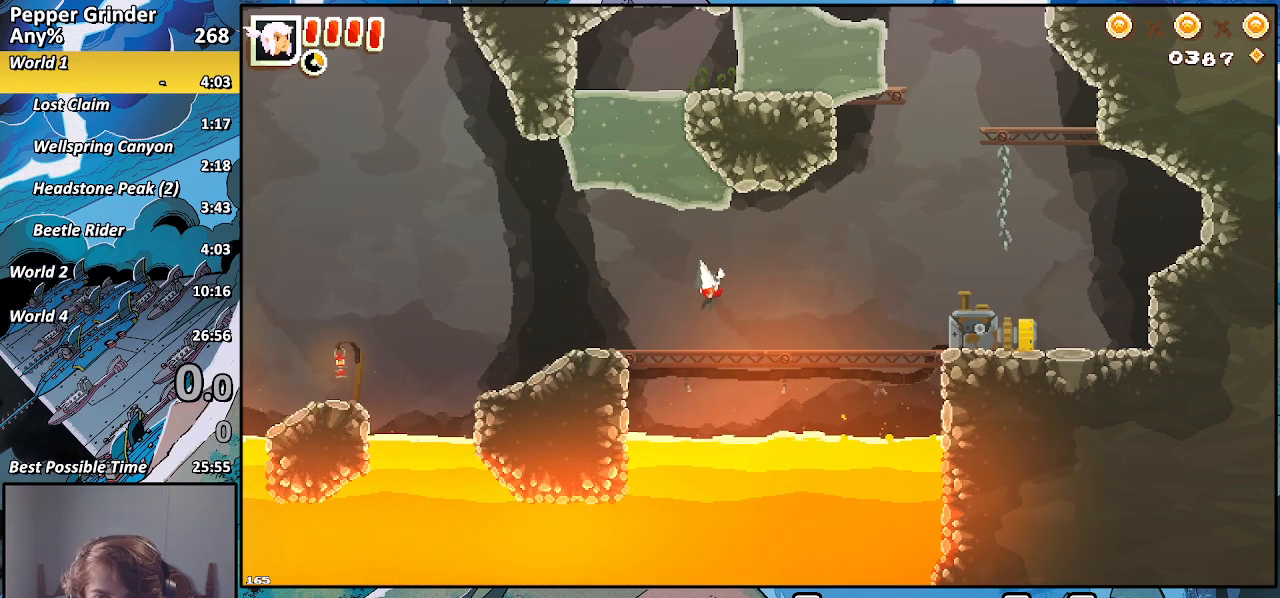
{"buttons": ["R2"], "left_stick": "up", "right_stick": "center", "events": []}
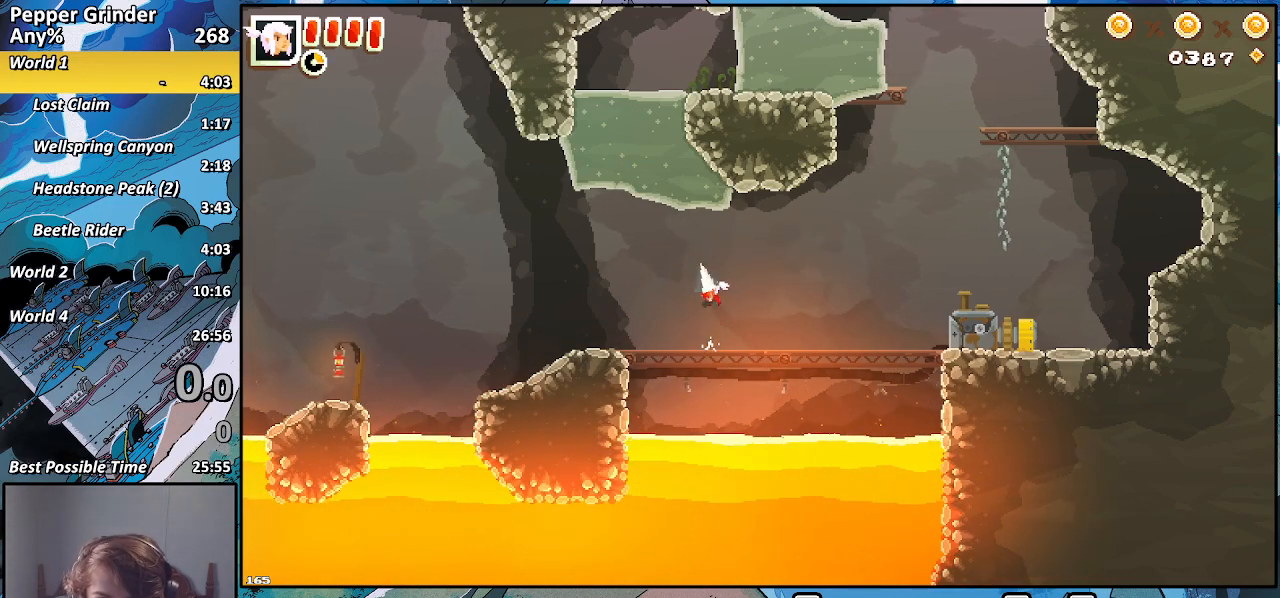
{"buttons": ["R2"], "left_stick": "up-left", "right_stick": "center", "events": [[450, "left_stick", "up-left"]]}
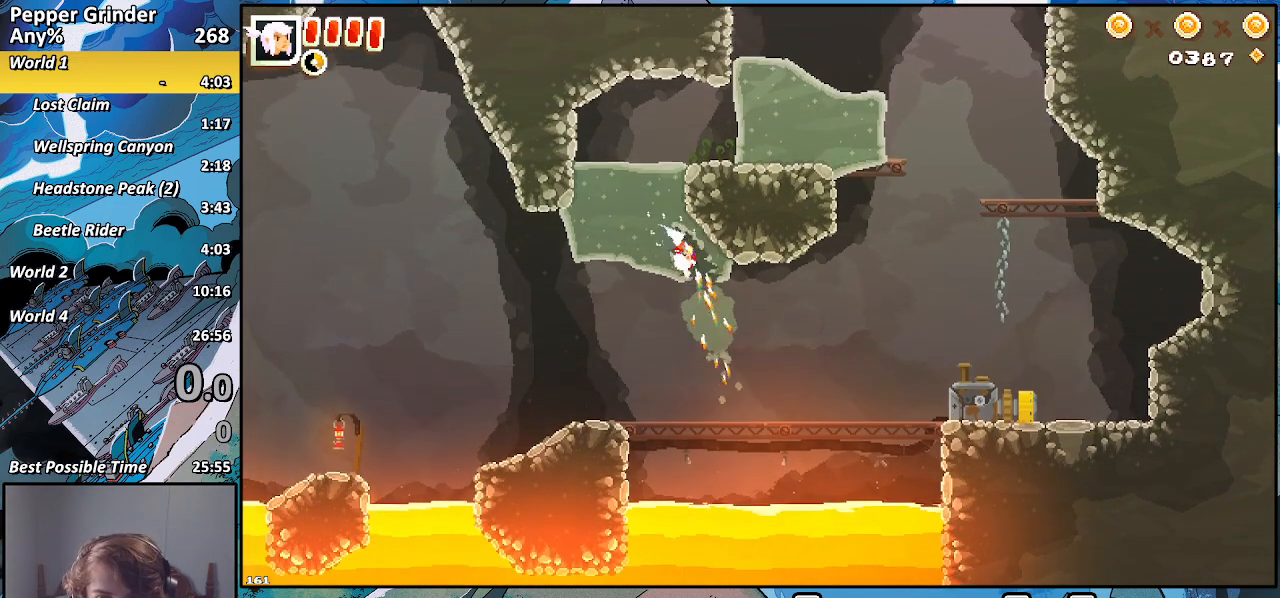
{"buttons": ["R2"], "left_stick": "right", "right_stick": "center", "events": [[100, "left_stick", "up"], [283, "left_stick", "right"]]}
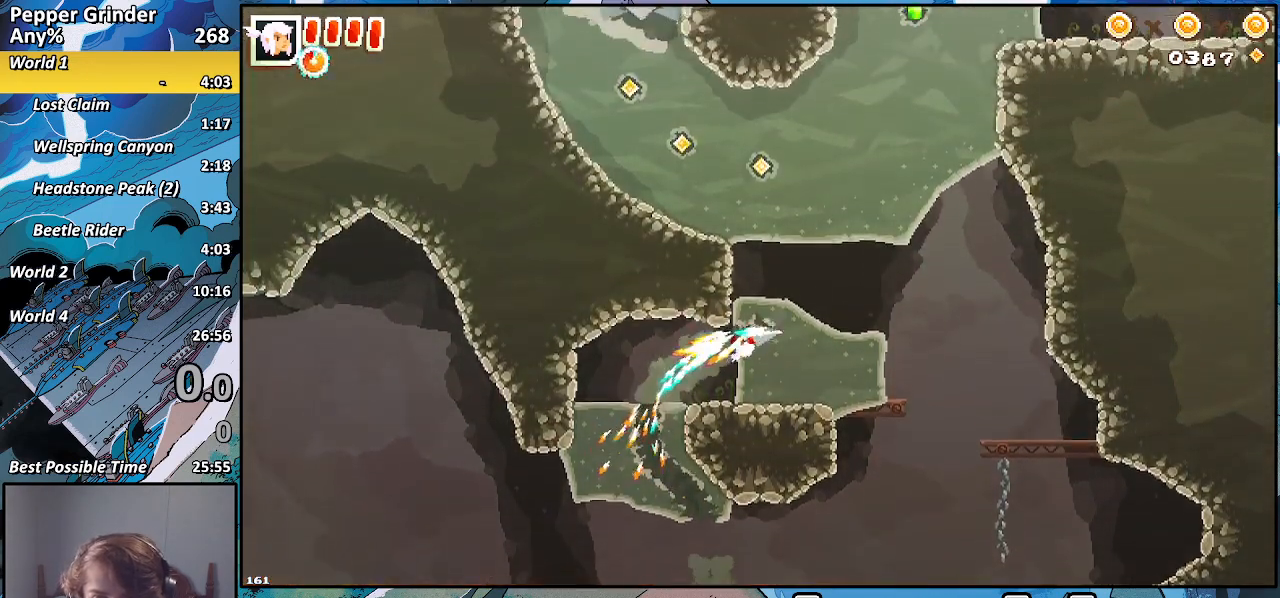
{"buttons": ["R2"], "left_stick": "down", "right_stick": "center", "events": [[67, "left_stick", "down-right"], [250, "left_stick", "down"]]}
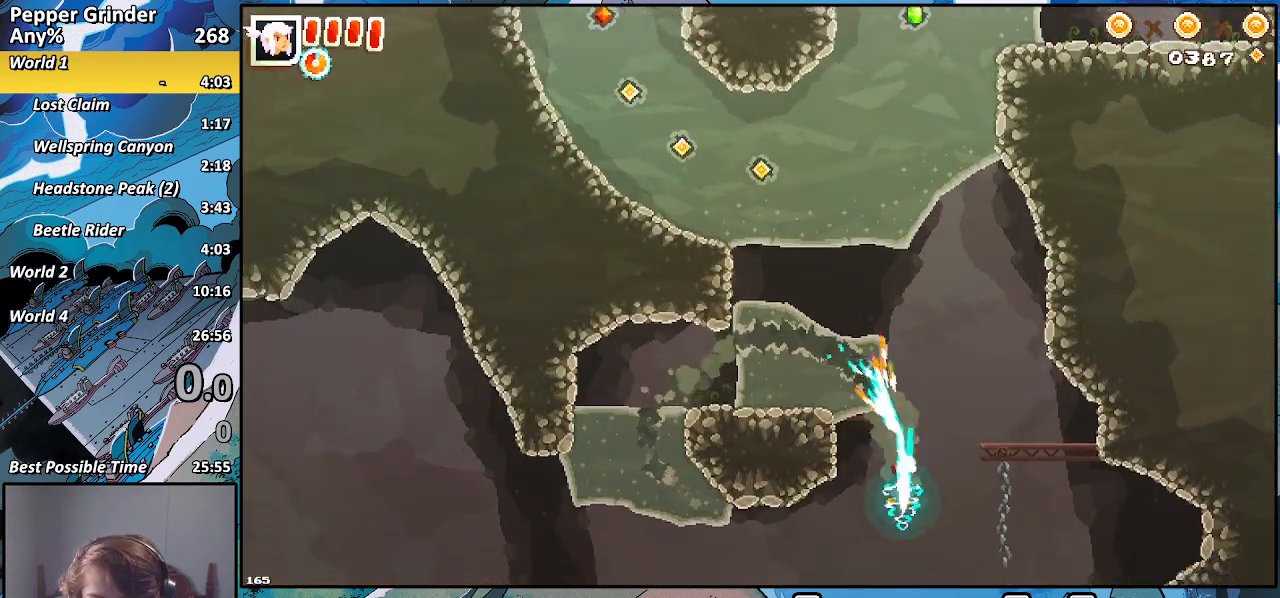
{"buttons": ["R2"], "left_stick": "down-left", "right_stick": "center", "events": [[167, "left_stick", "down-left"]]}
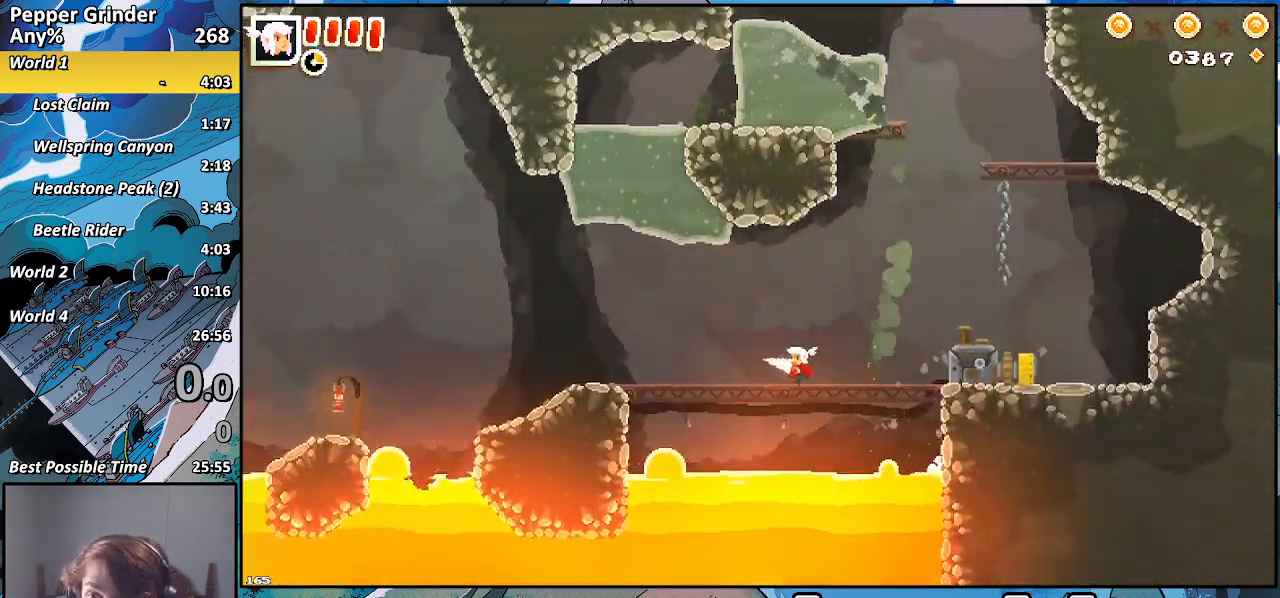
{"buttons": ["R2"], "left_stick": "up", "right_stick": "center", "events": [[33, "left_stick", "up"]]}
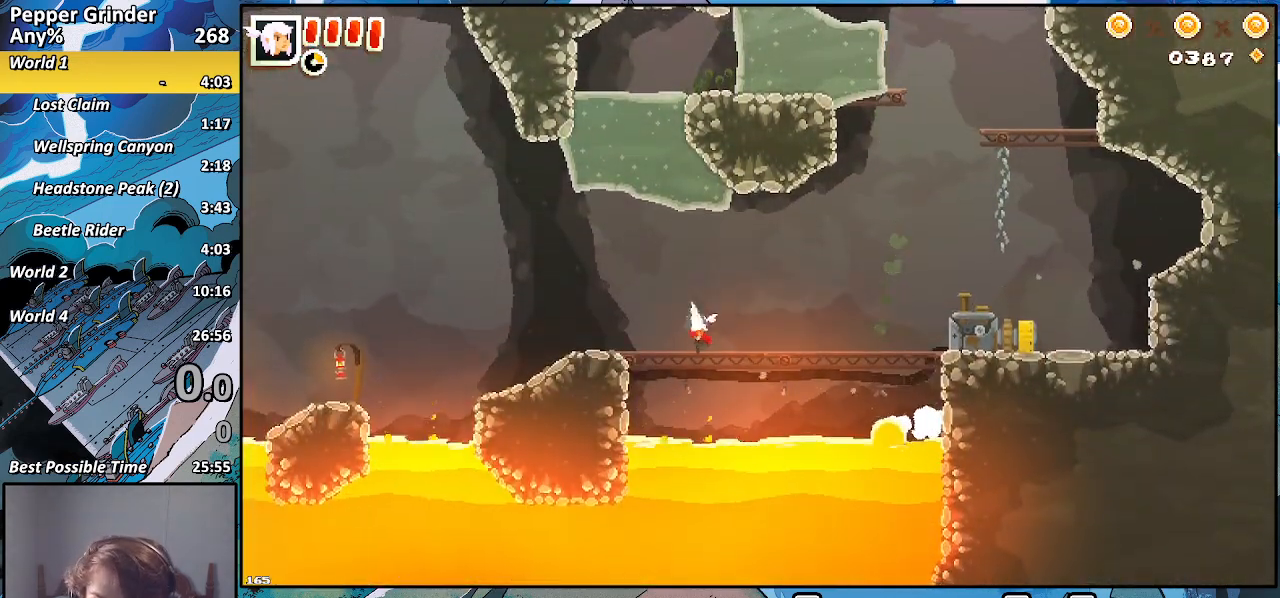
{"buttons": ["R2"], "left_stick": "up", "right_stick": "center", "events": []}
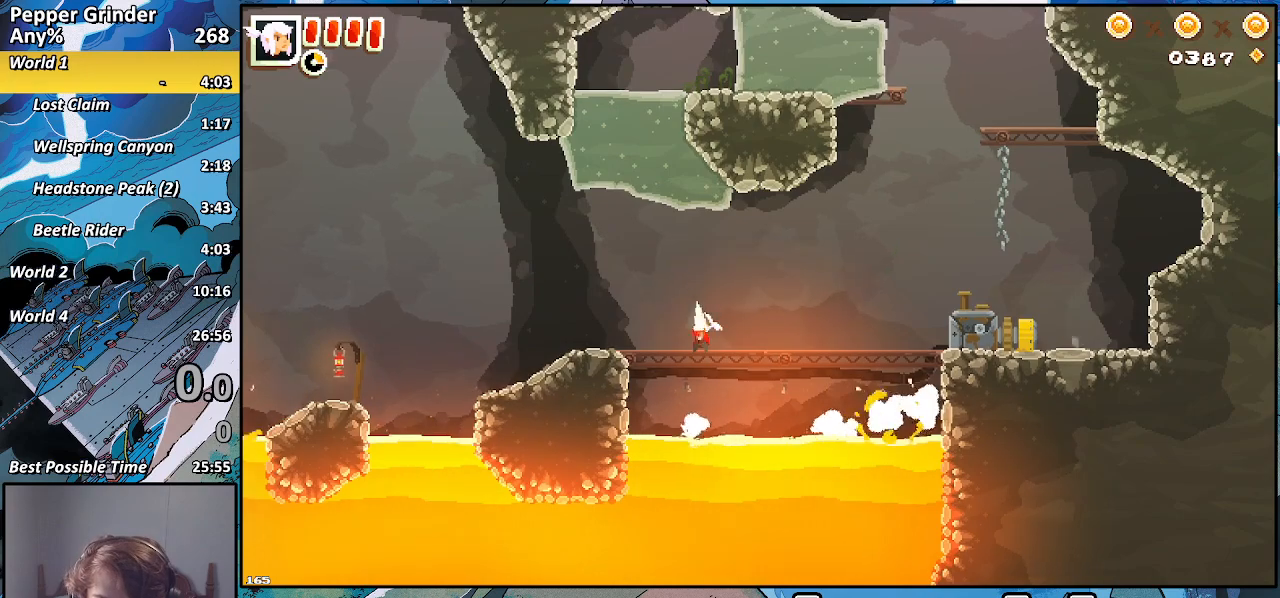
{"buttons": ["R2"], "left_stick": "up", "right_stick": "center", "events": []}
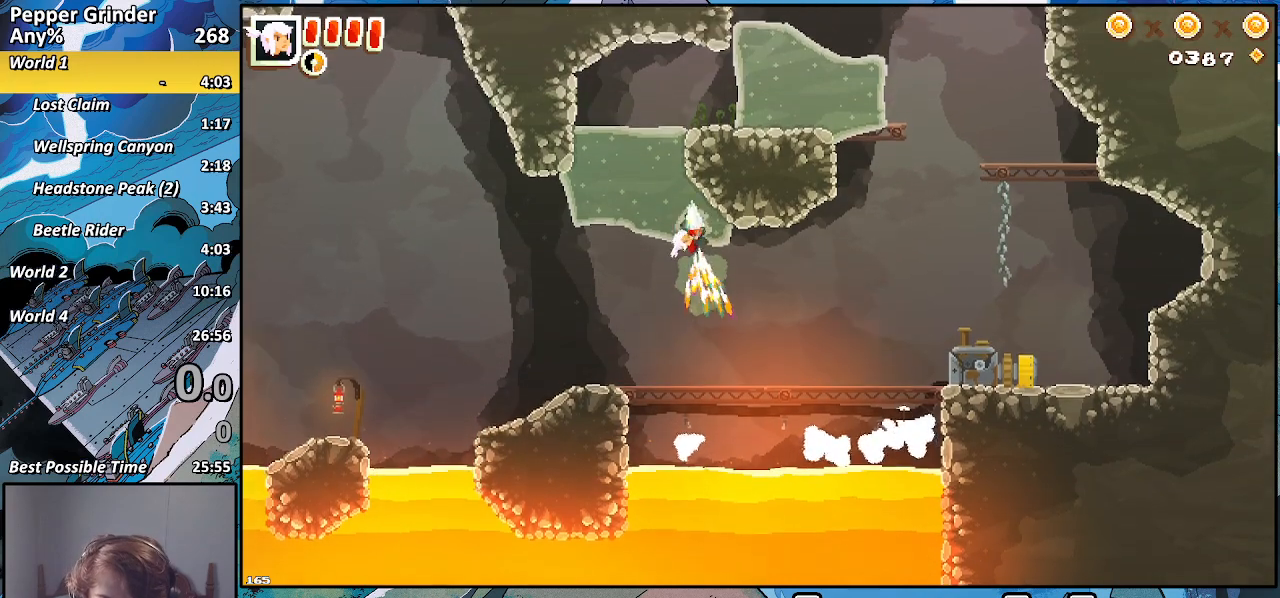
{"buttons": ["R2"], "left_stick": "right", "right_stick": "center", "events": [[400, "left_stick", "right"]]}
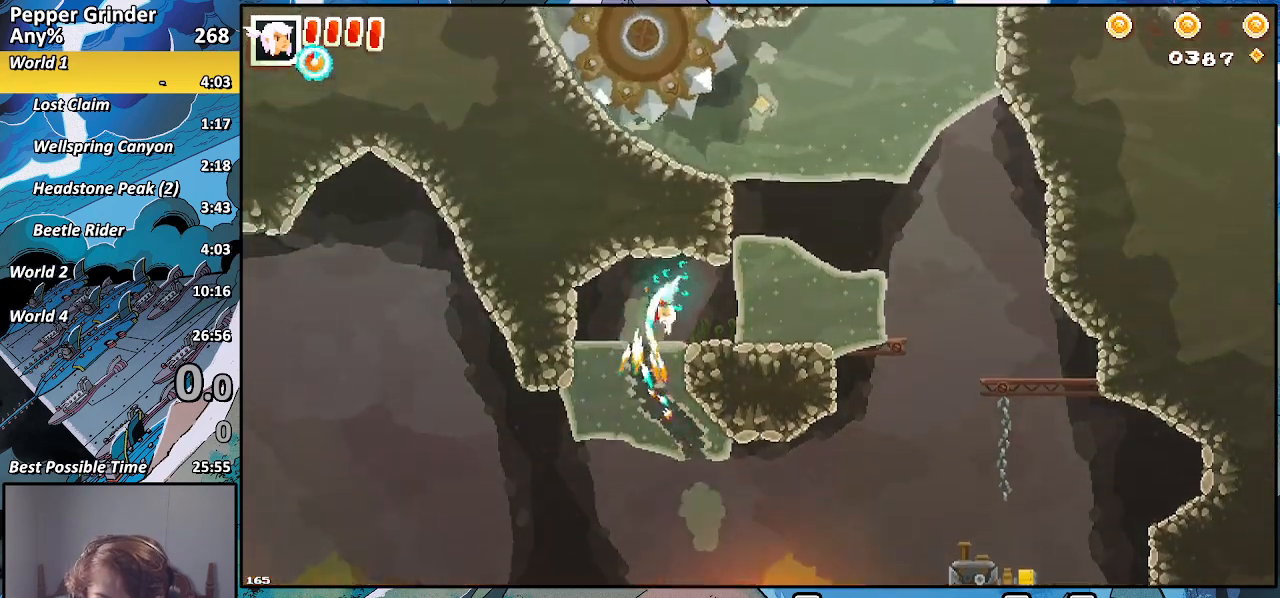
{"buttons": ["R2"], "left_stick": "down-right", "right_stick": "center", "events": [[67, "left_stick", "down-right"]]}
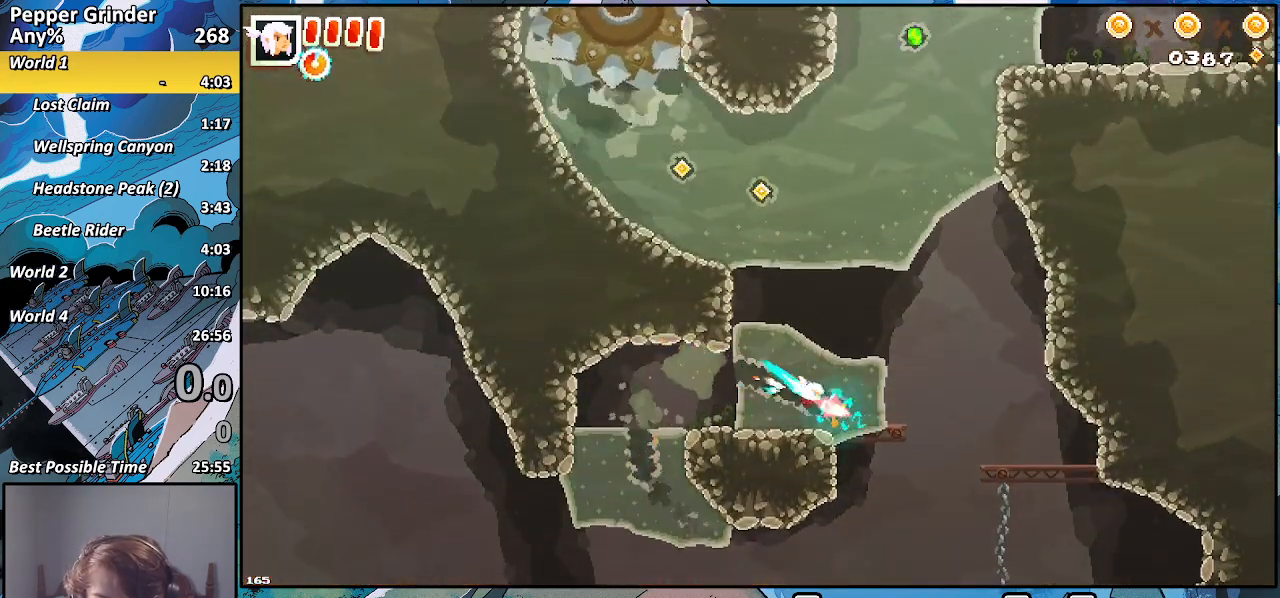
{"buttons": ["R2"], "left_stick": "down-left", "right_stick": "center", "events": [[150, "left_stick", "down-left"]]}
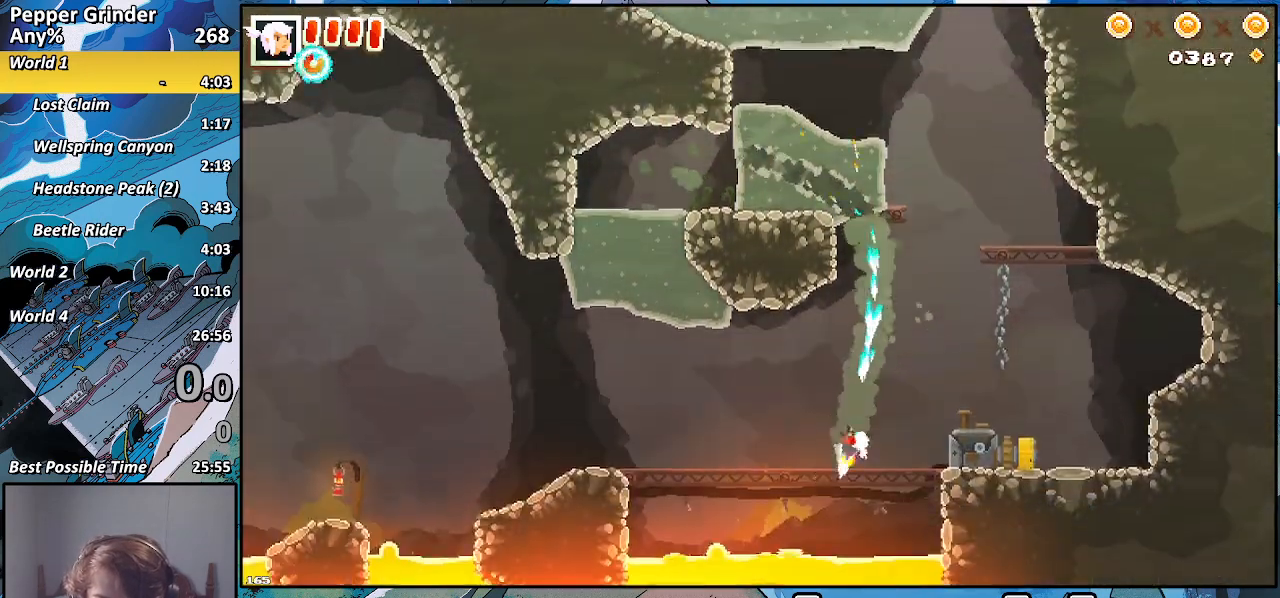
{"buttons": ["R2"], "left_stick": "up", "right_stick": "center", "events": [[333, "left_stick", "up"]]}
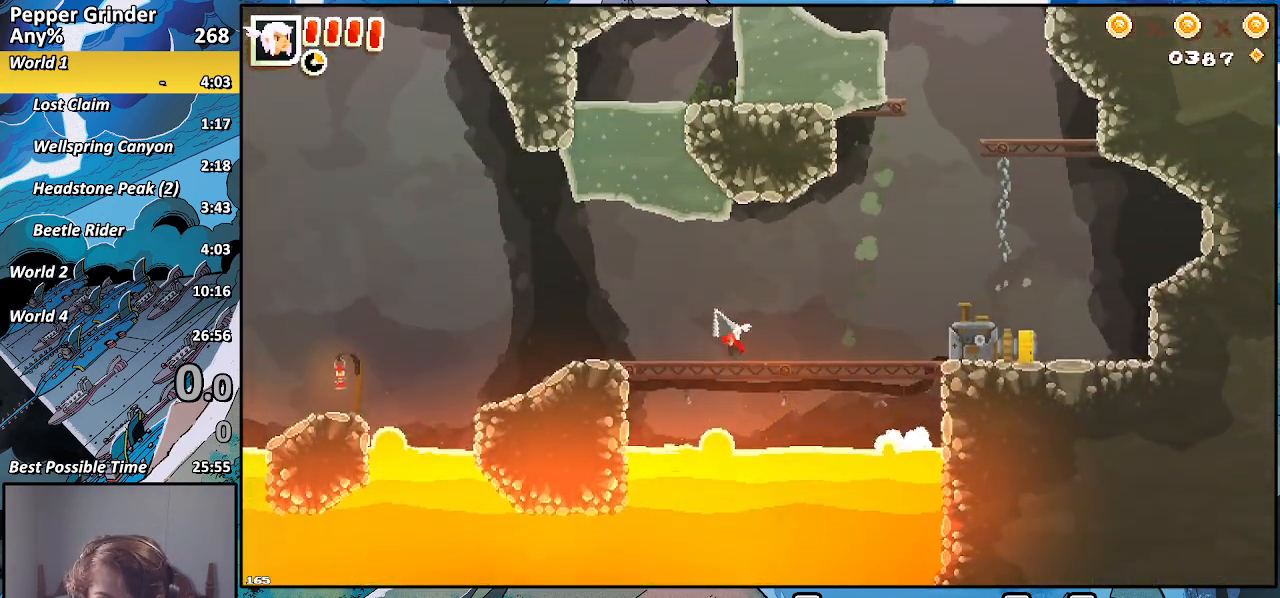
{"buttons": ["R2"], "left_stick": "up", "right_stick": "center", "events": []}
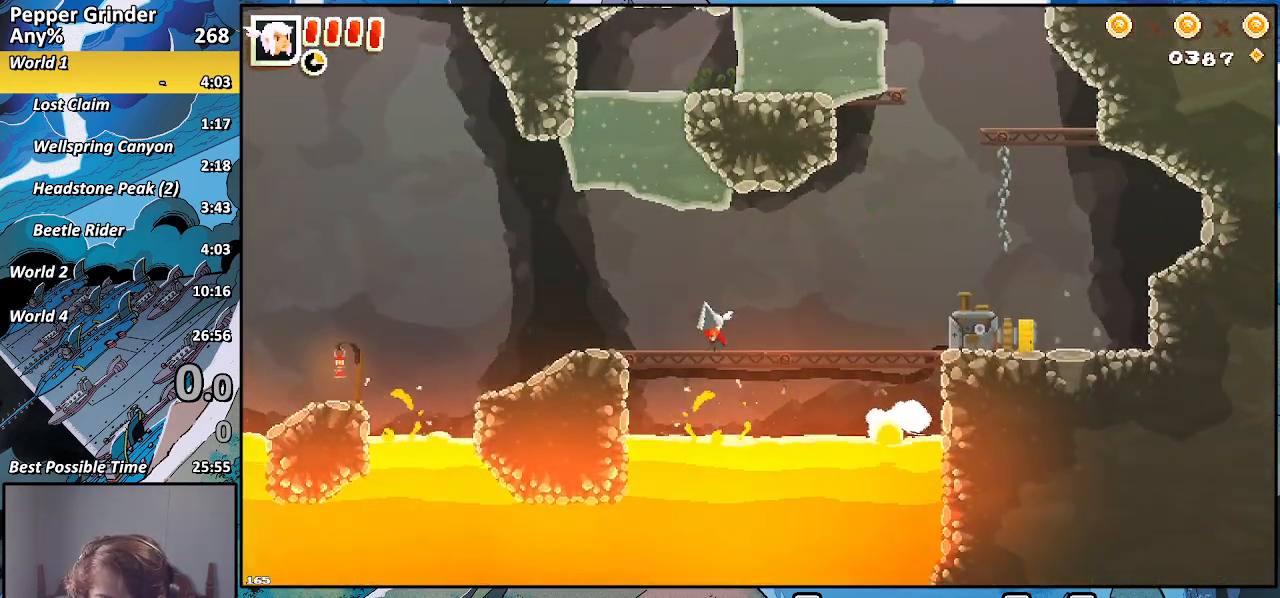
{"buttons": ["R2"], "left_stick": "up", "right_stick": "center", "events": []}
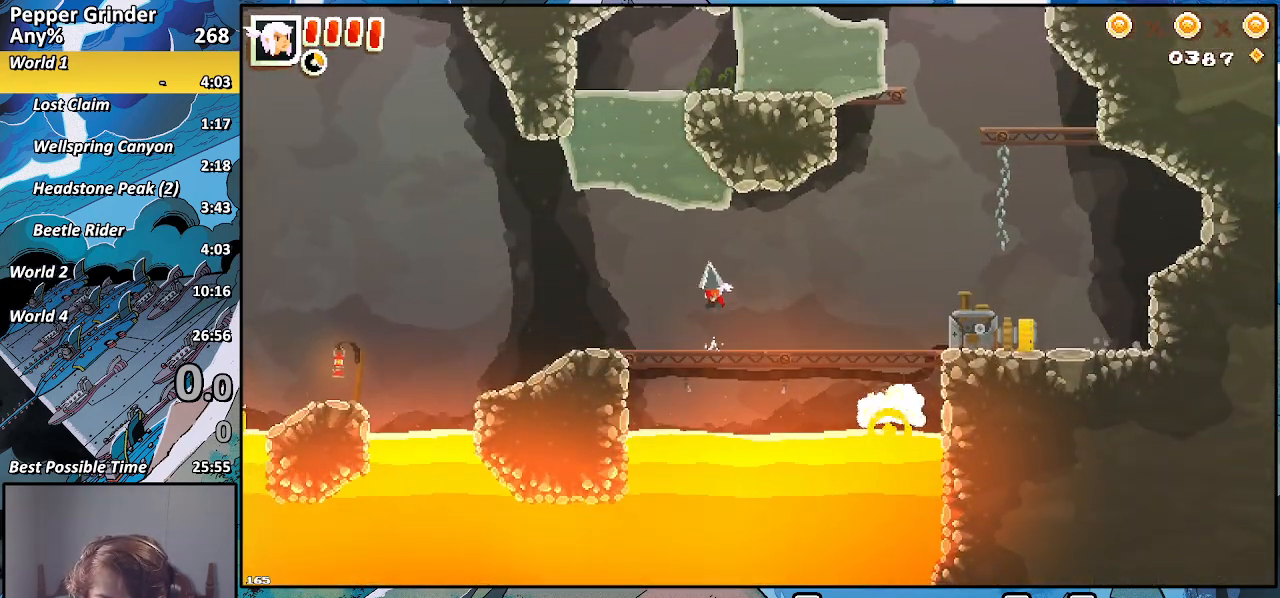
{"buttons": ["R2"], "left_stick": "up", "right_stick": "center", "events": []}
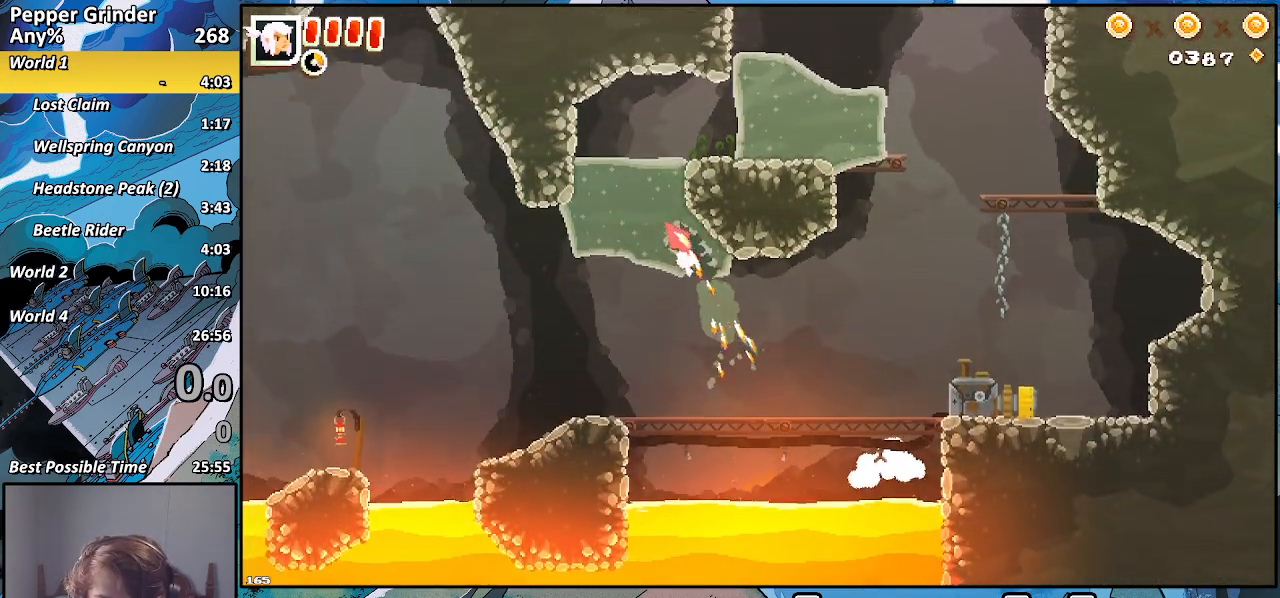
{"buttons": ["R2"], "left_stick": "down-right", "right_stick": "center", "events": [[267, "left_stick", "right"], [400, "left_stick", "down-right"]]}
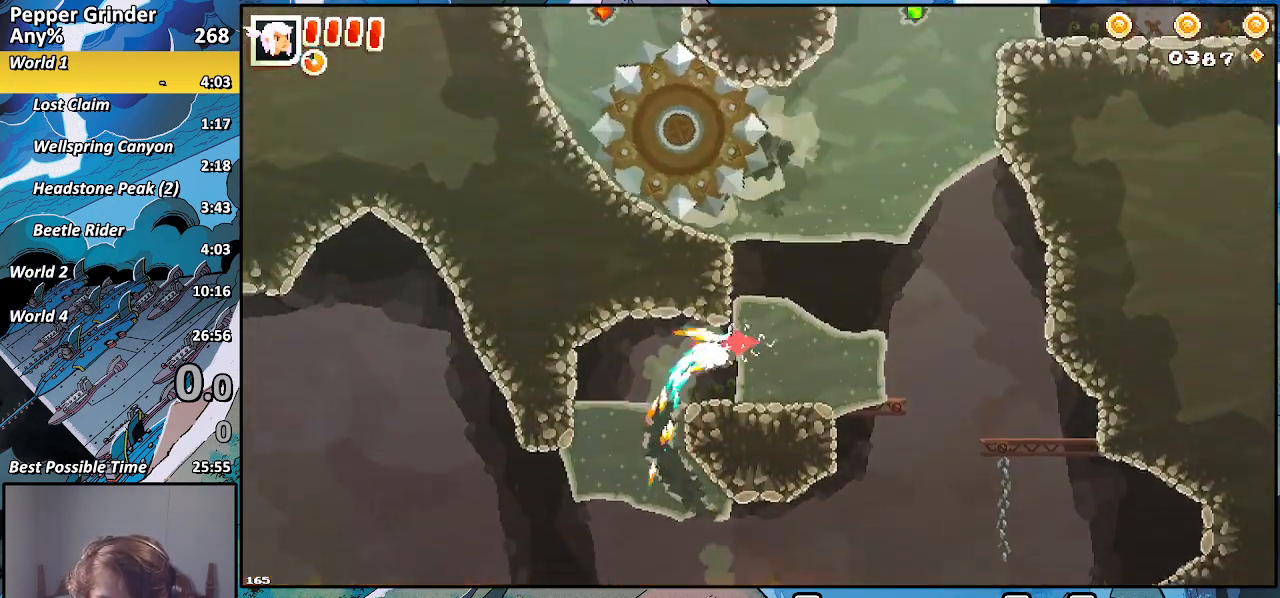
{"buttons": ["R2"], "left_stick": "down", "right_stick": "center", "events": [[500, "left_stick", "down"]]}
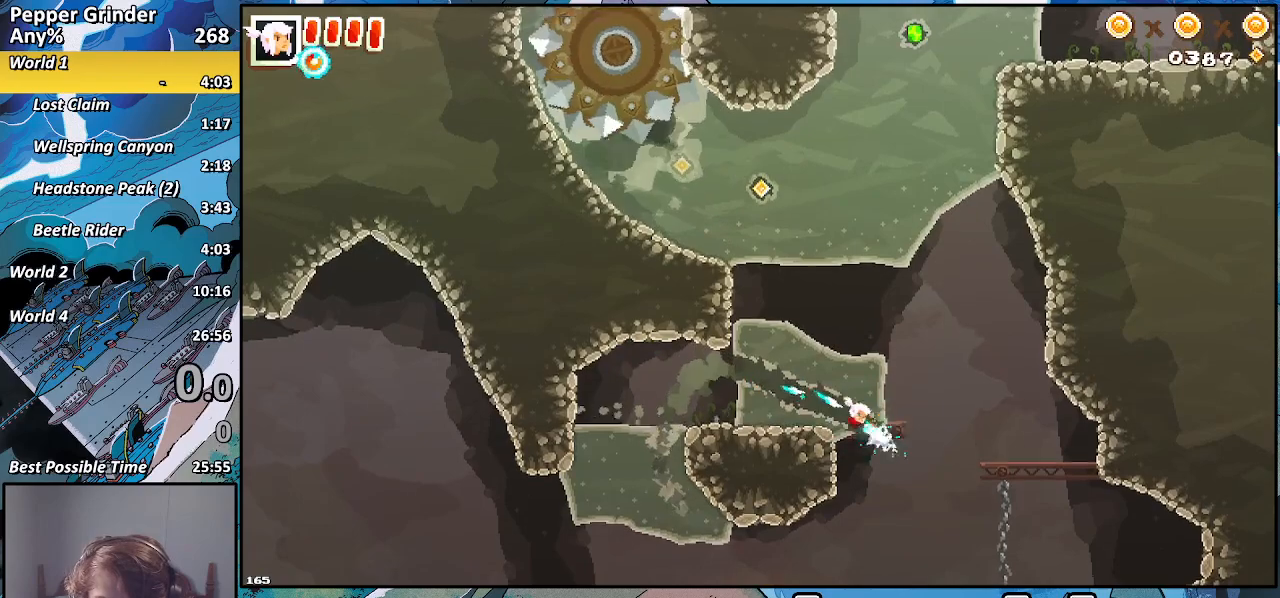
{"buttons": ["R2"], "left_stick": "left", "right_stick": "center", "events": [[100, "left_stick", "down-left"], [350, "left_stick", "left"]]}
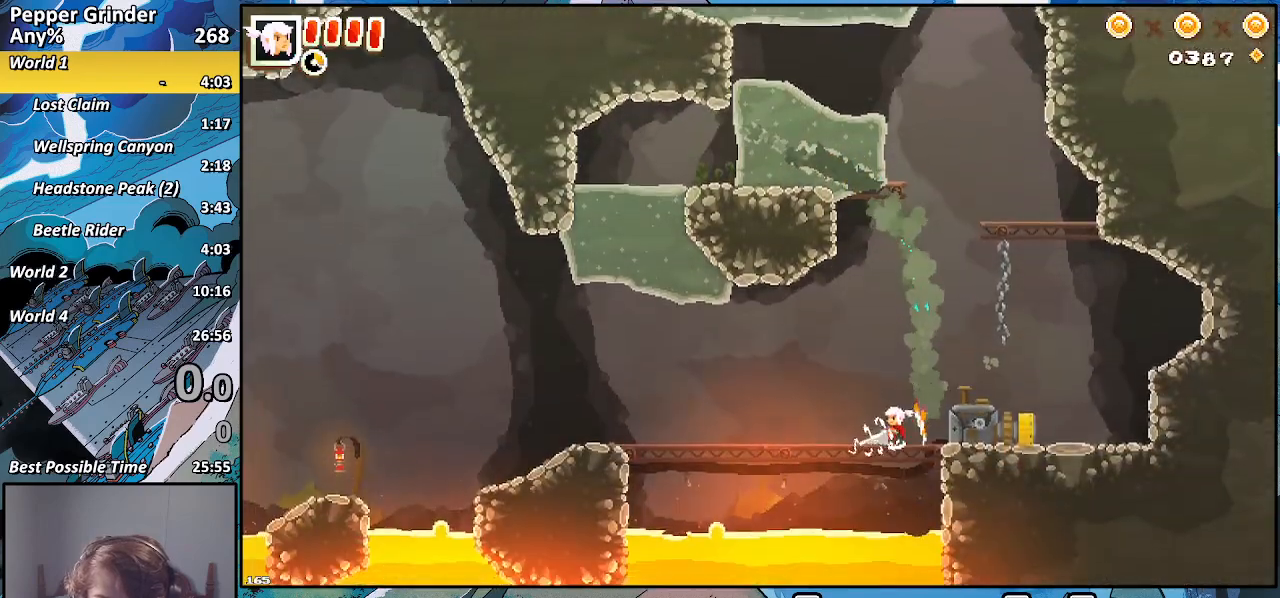
{"buttons": ["R2"], "left_stick": "left", "right_stick": "center", "events": []}
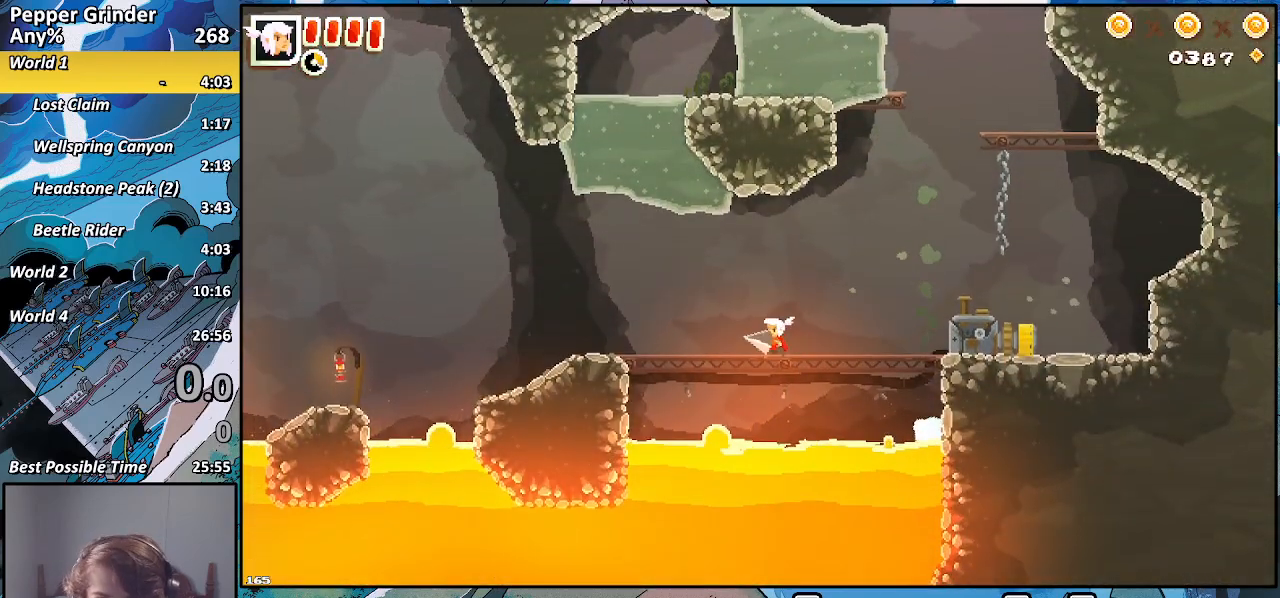
{"buttons": ["R2"], "left_stick": "up", "right_stick": "center", "events": [[183, "left_stick", "up"]]}
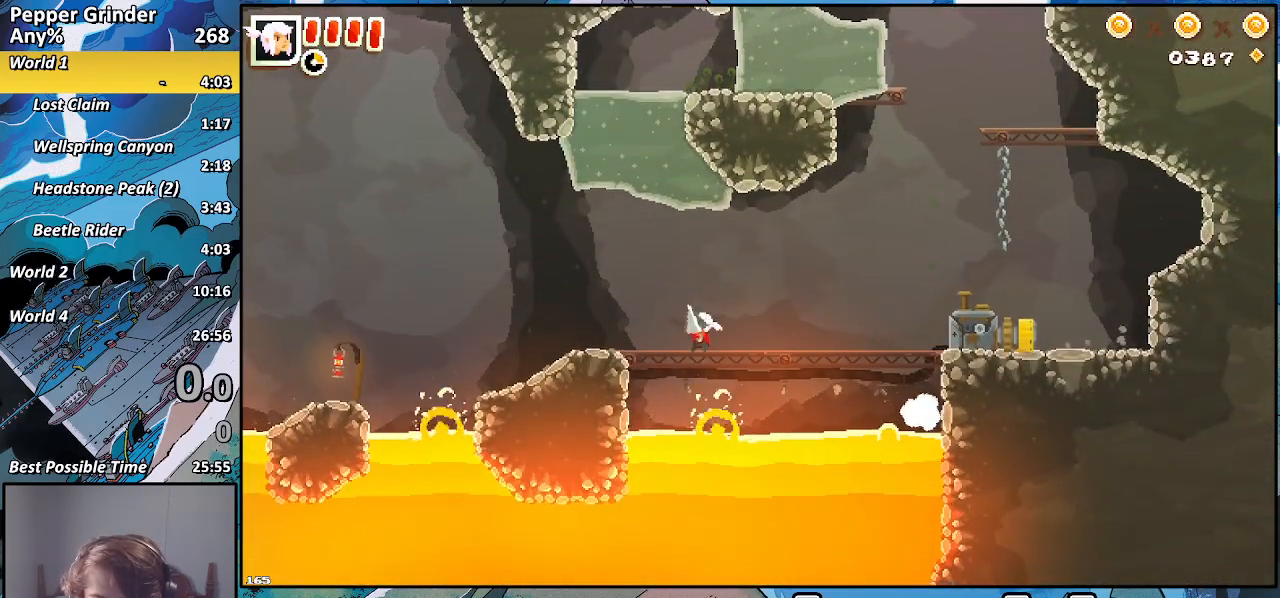
{"buttons": ["R2"], "left_stick": "up", "right_stick": "center", "events": []}
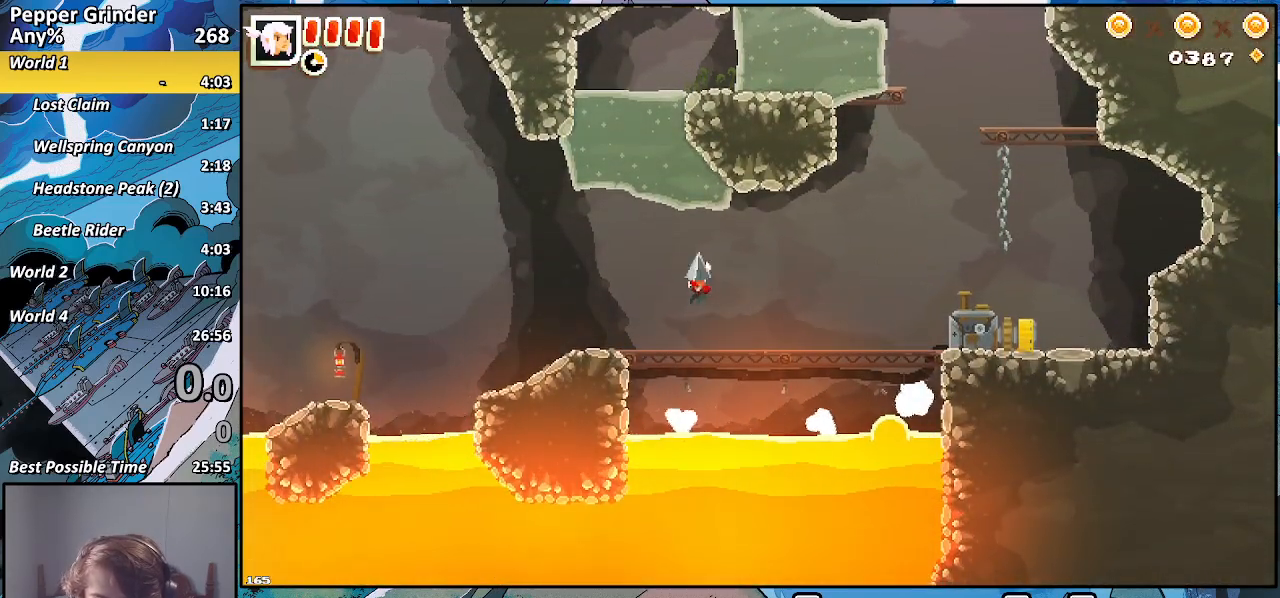
{"buttons": ["R2"], "left_stick": "up", "right_stick": "center", "events": []}
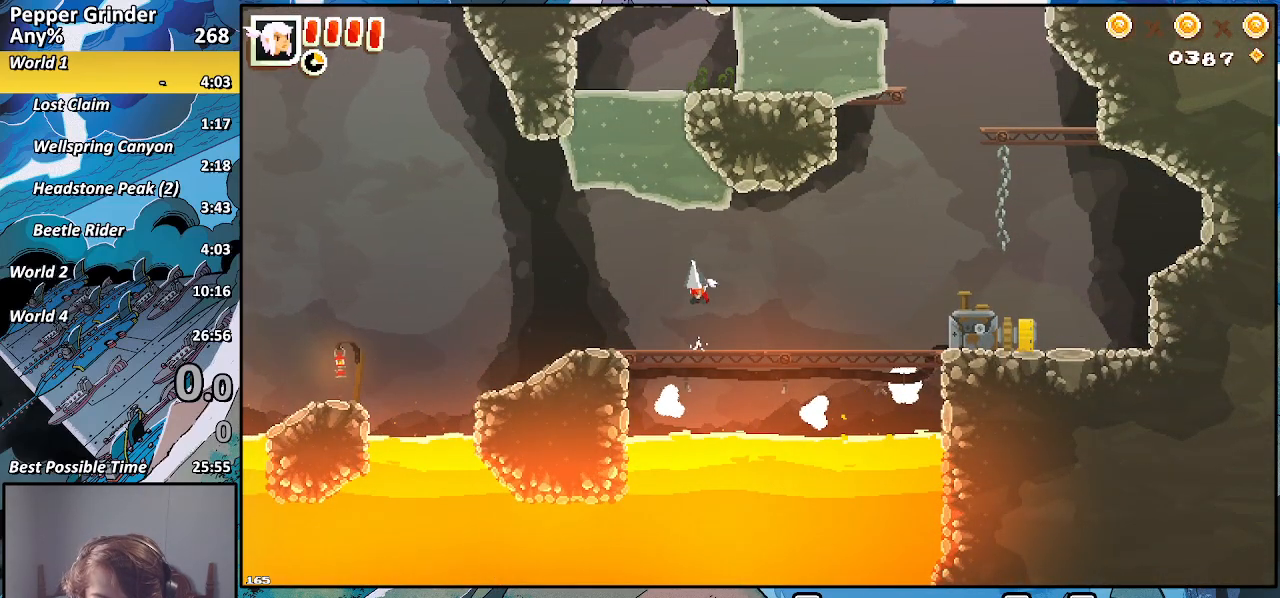
{"buttons": ["R2"], "left_stick": "up-left", "right_stick": "center", "events": [[467, "left_stick", "up-left"]]}
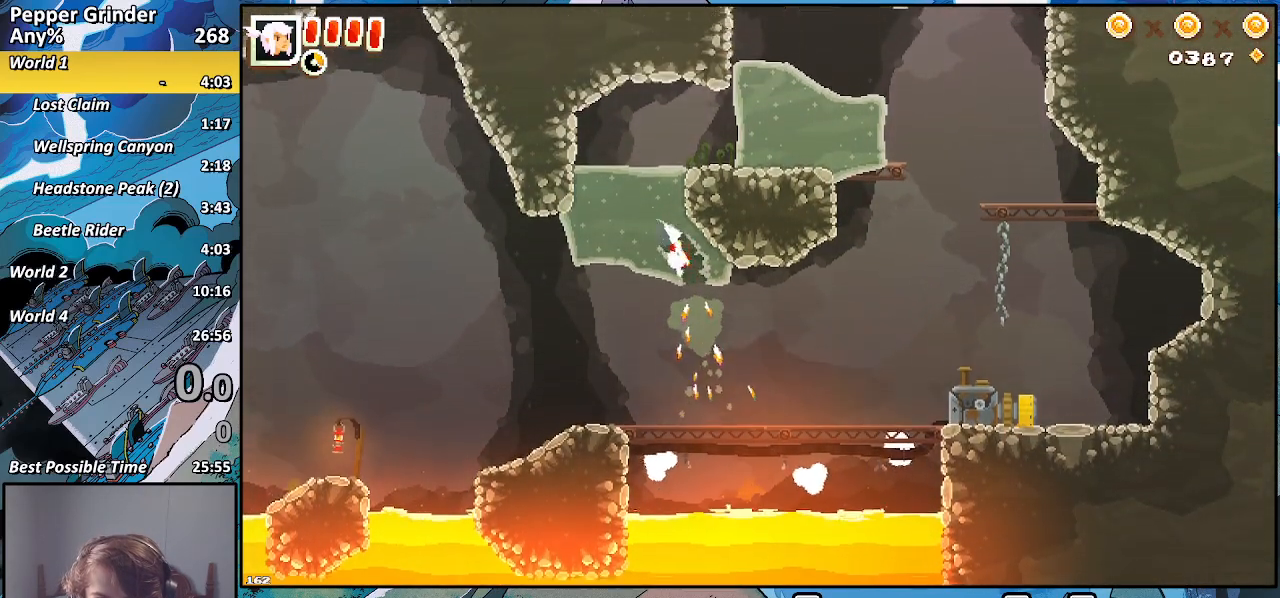
{"buttons": ["R2"], "left_stick": "down-right", "right_stick": "center", "events": [[233, "left_stick", "right"], [383, "left_stick", "down-right"]]}
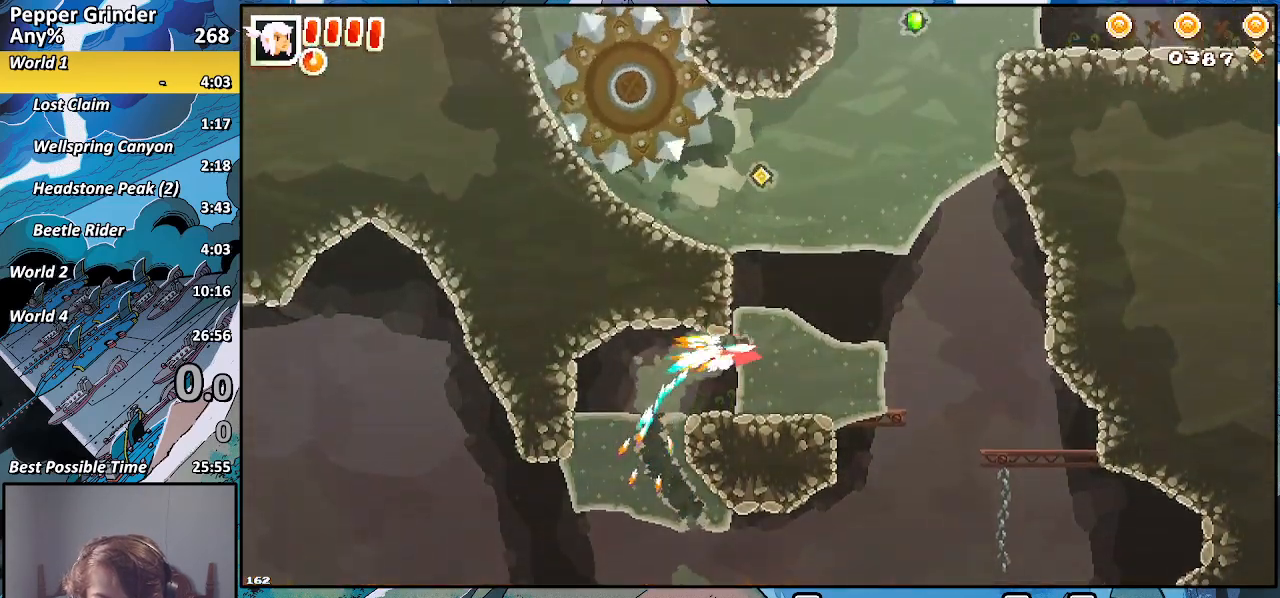
{"buttons": ["R2"], "left_stick": "down", "right_stick": "center", "events": [[367, "left_stick", "down"]]}